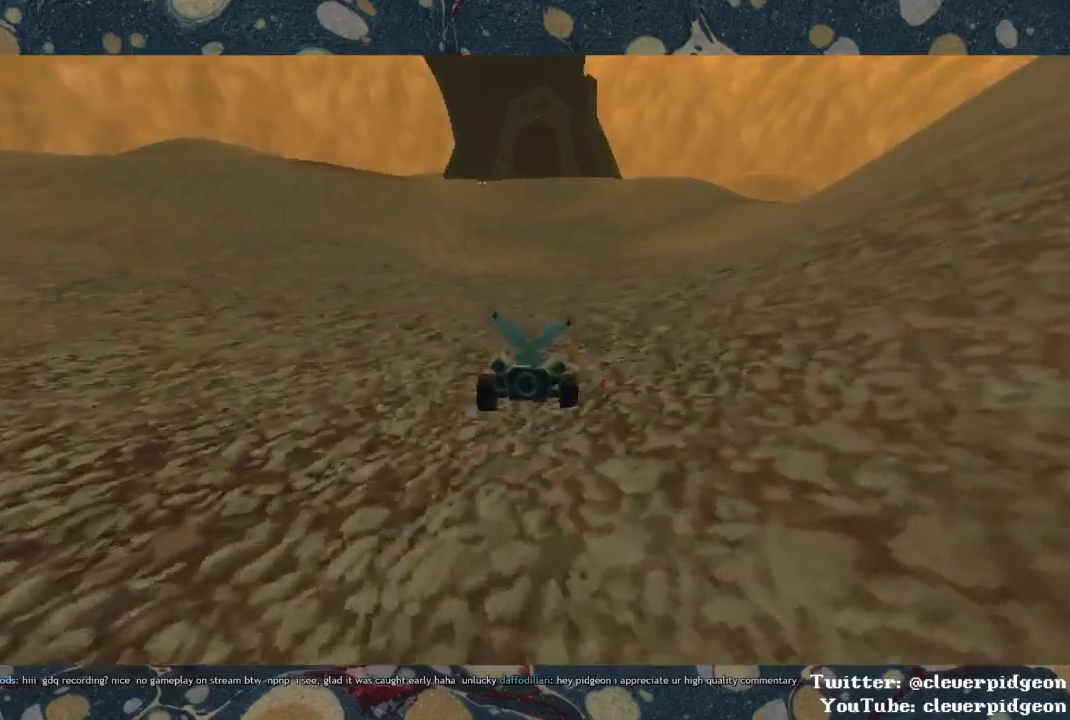
Gameplay with a controller (PlayStation layout); each line is a JSON object with the inputs held at the frame after it. "events" lists button and stick changes between this image and that frame as [ms after this image, input, new state], when the widget could be followed in between.
{"buttons": ["CROSS"], "left_stick": "center", "right_stick": "center", "events": []}
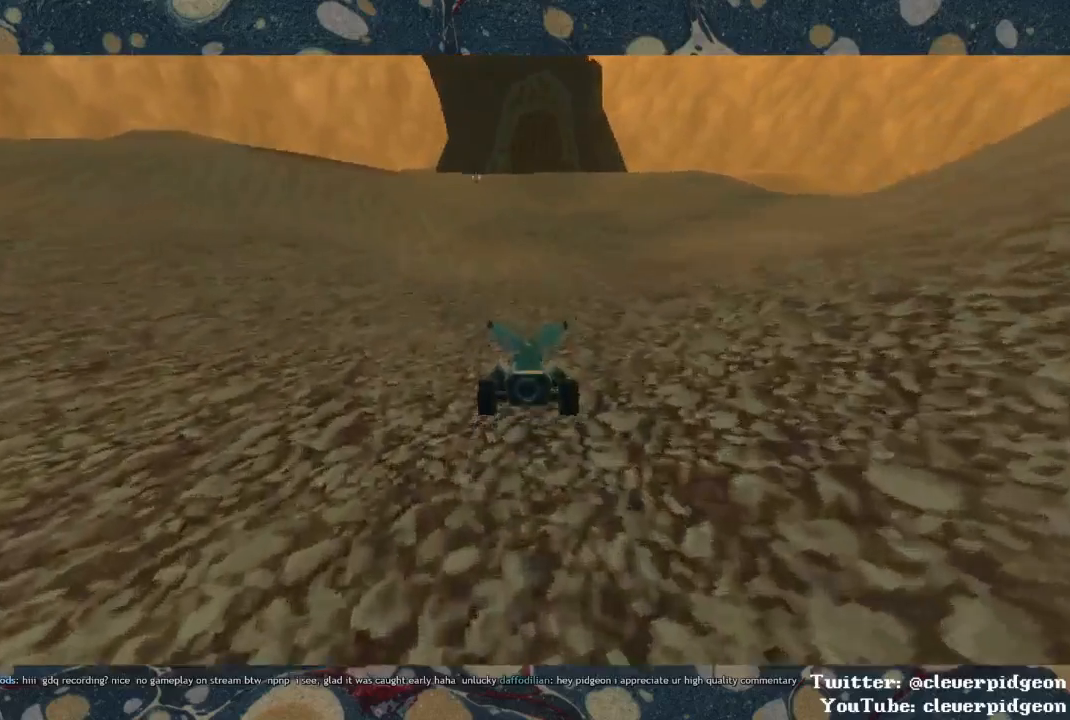
{"buttons": ["CROSS"], "left_stick": "center", "right_stick": "center", "events": []}
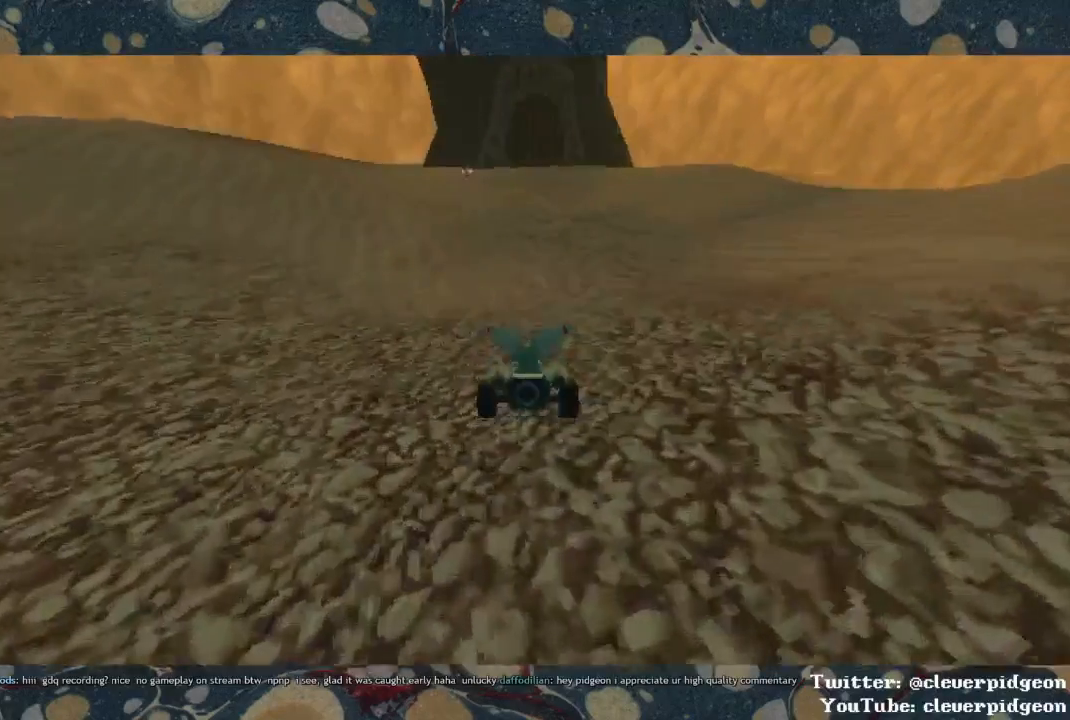
{"buttons": ["CROSS"], "left_stick": "center", "right_stick": "center", "events": []}
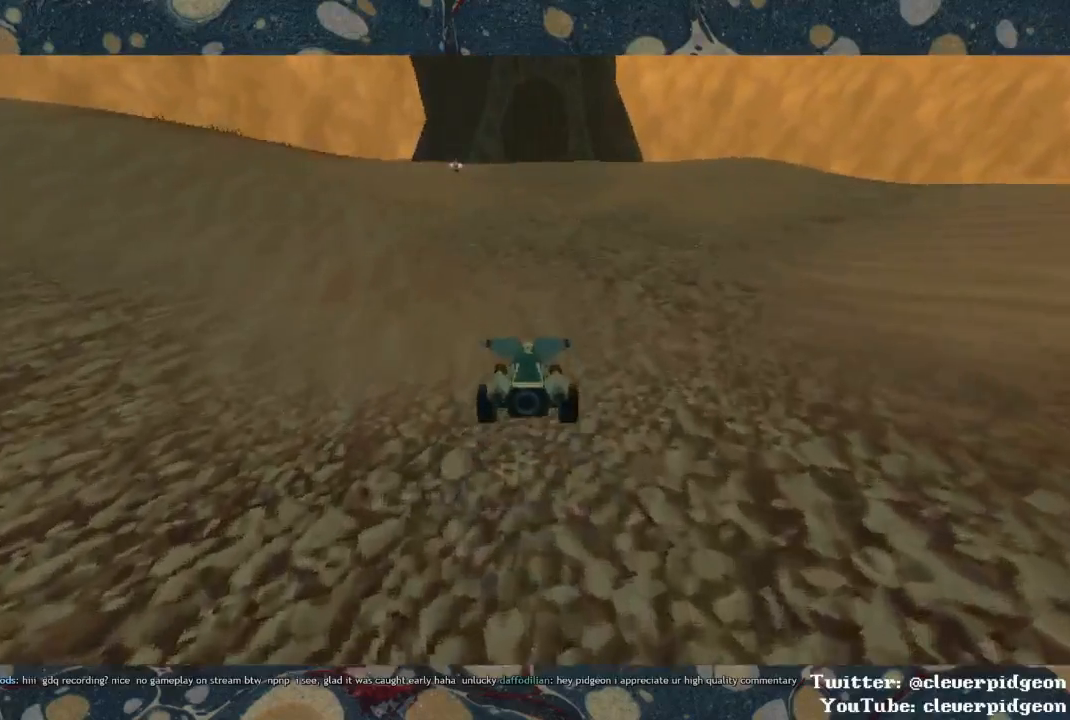
{"buttons": ["CROSS"], "left_stick": "center", "right_stick": "center", "events": []}
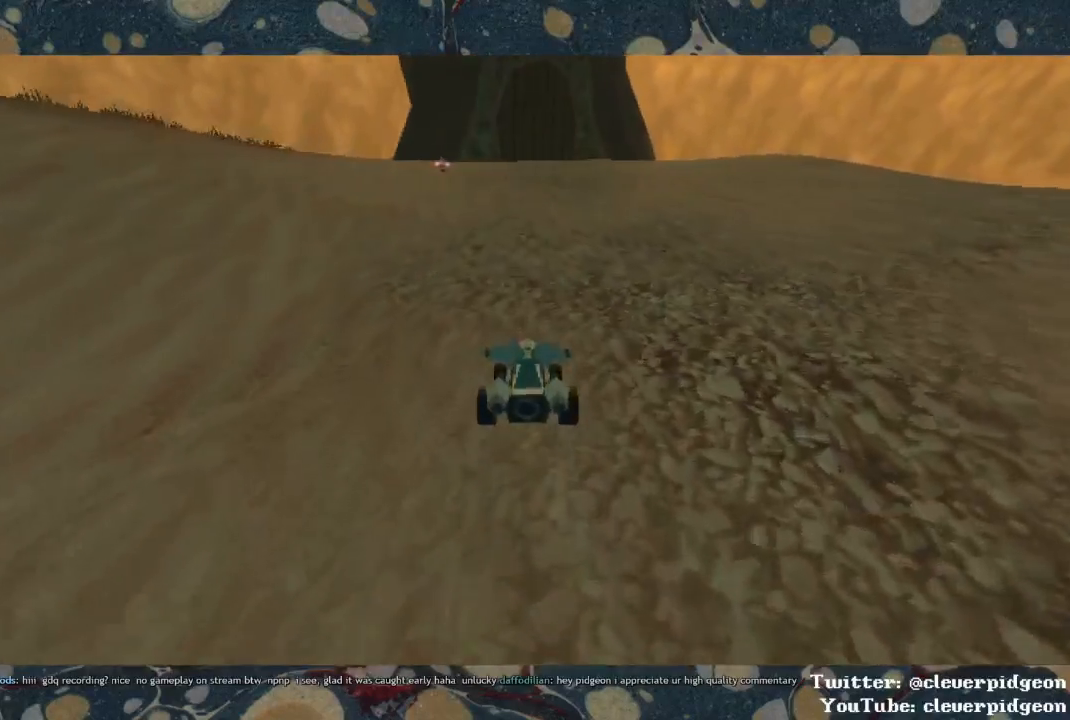
{"buttons": ["CROSS"], "left_stick": "center", "right_stick": "center", "events": []}
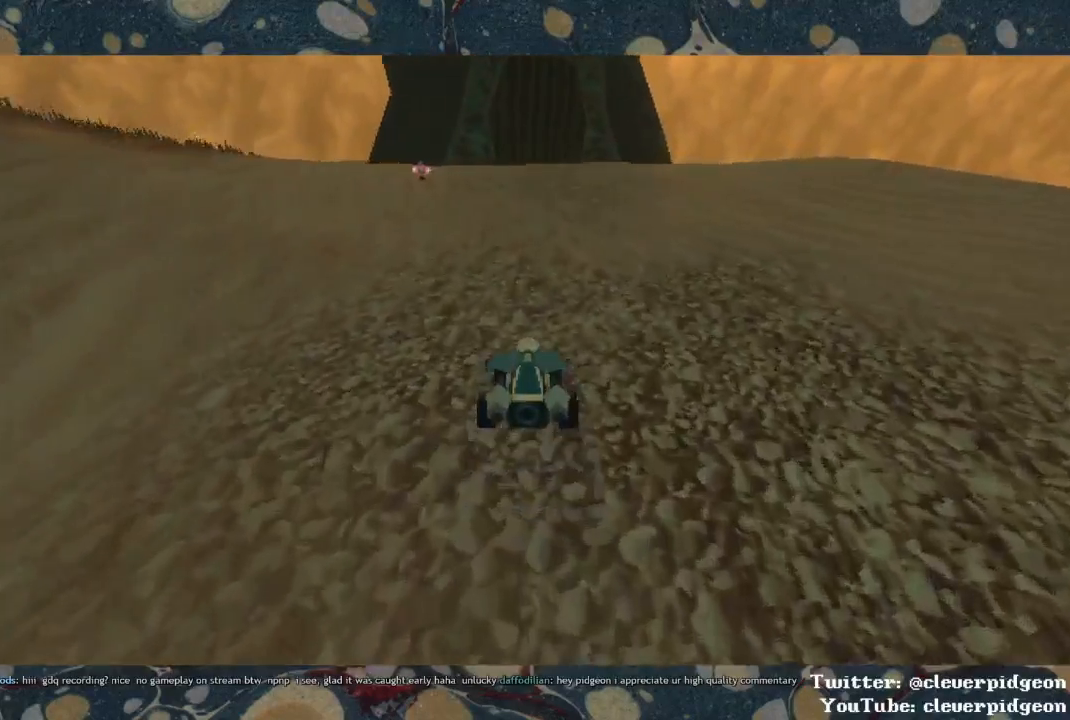
{"buttons": ["CROSS"], "left_stick": "center", "right_stick": "center", "events": []}
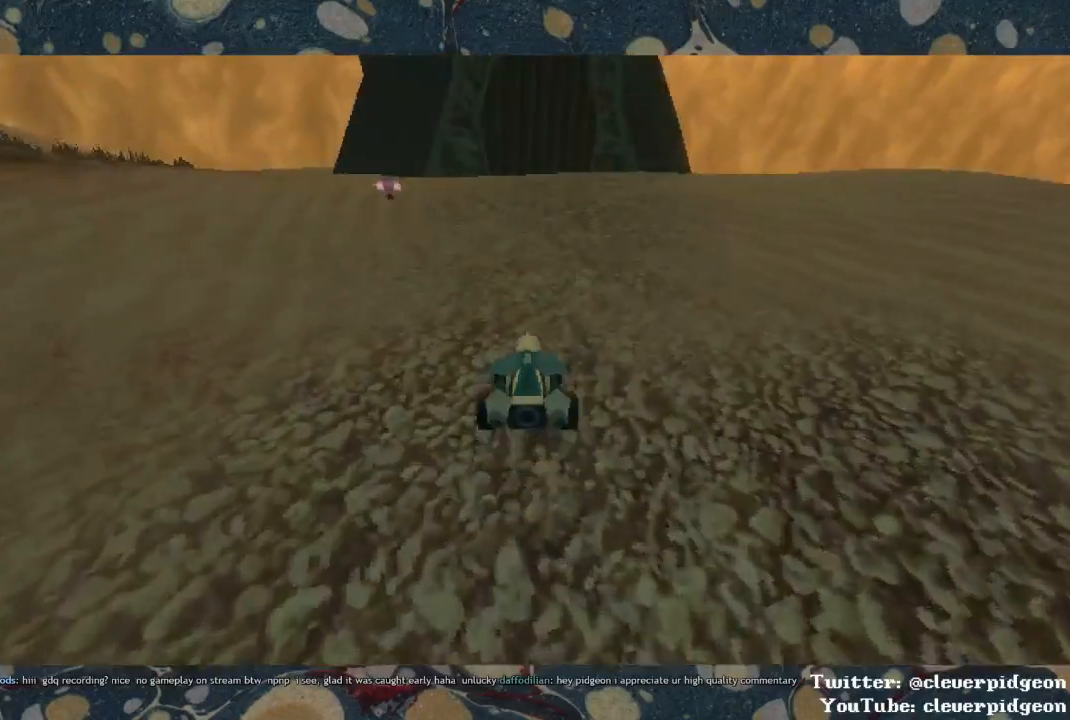
{"buttons": ["CROSS"], "left_stick": "center", "right_stick": "center", "events": []}
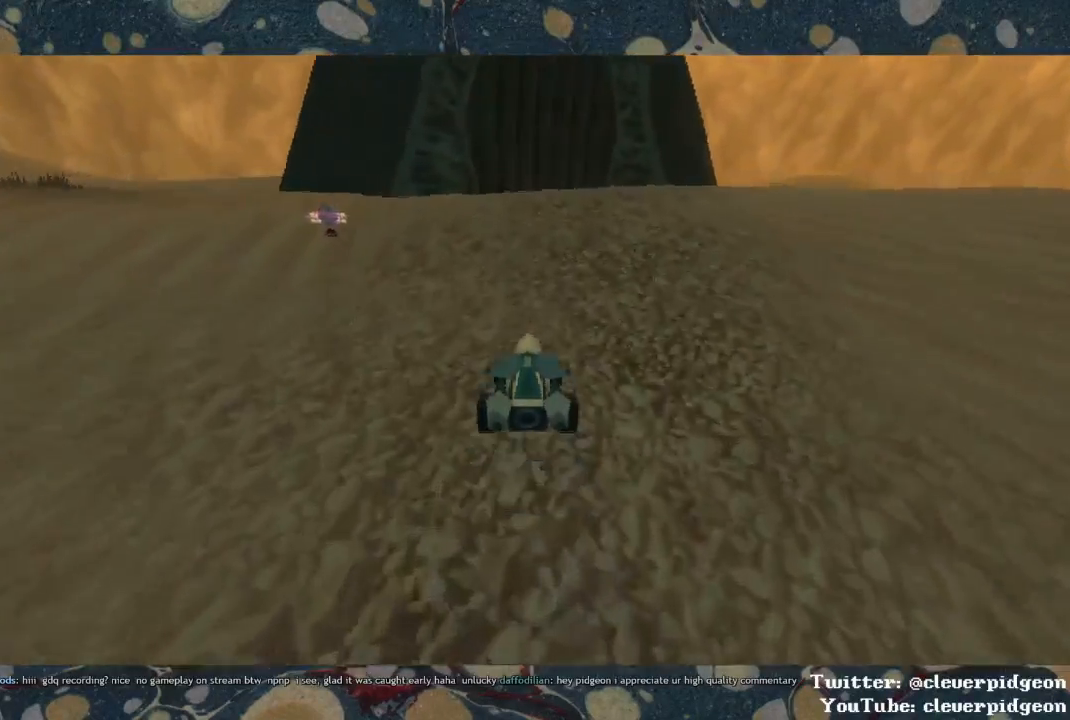
{"buttons": ["CROSS"], "left_stick": "up", "right_stick": "center", "events": [[267, "left_stick", "up"]]}
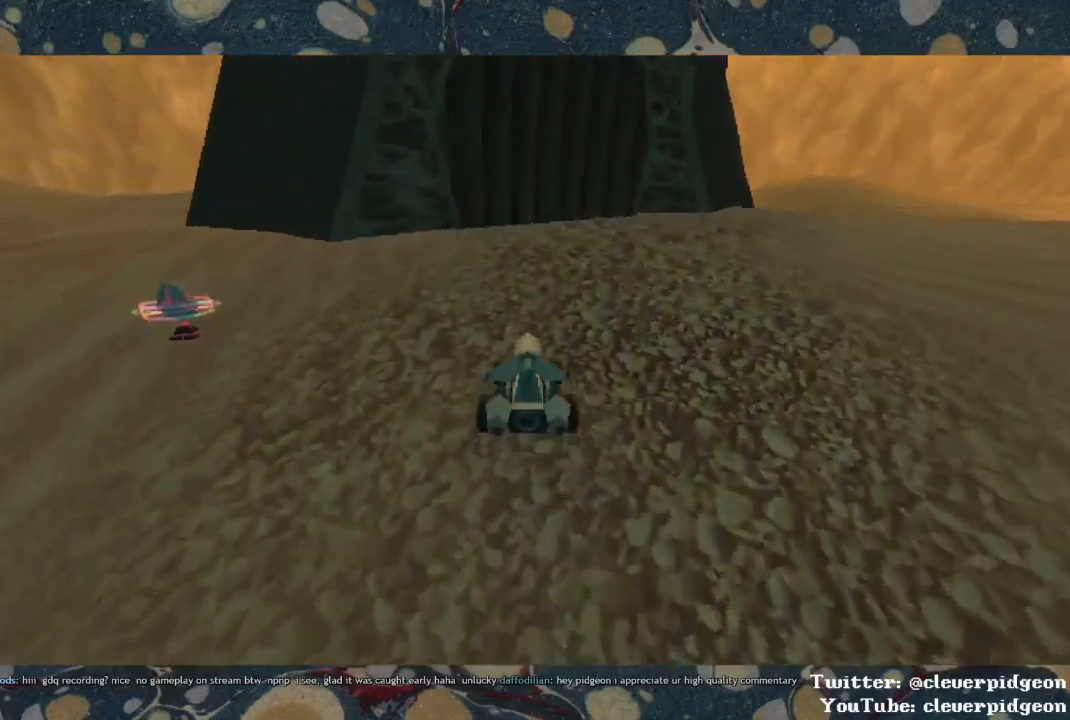
{"buttons": ["CROSS"], "left_stick": "up", "right_stick": "center", "events": [[200, "R1", "down"], [417, "R1", "up"]]}
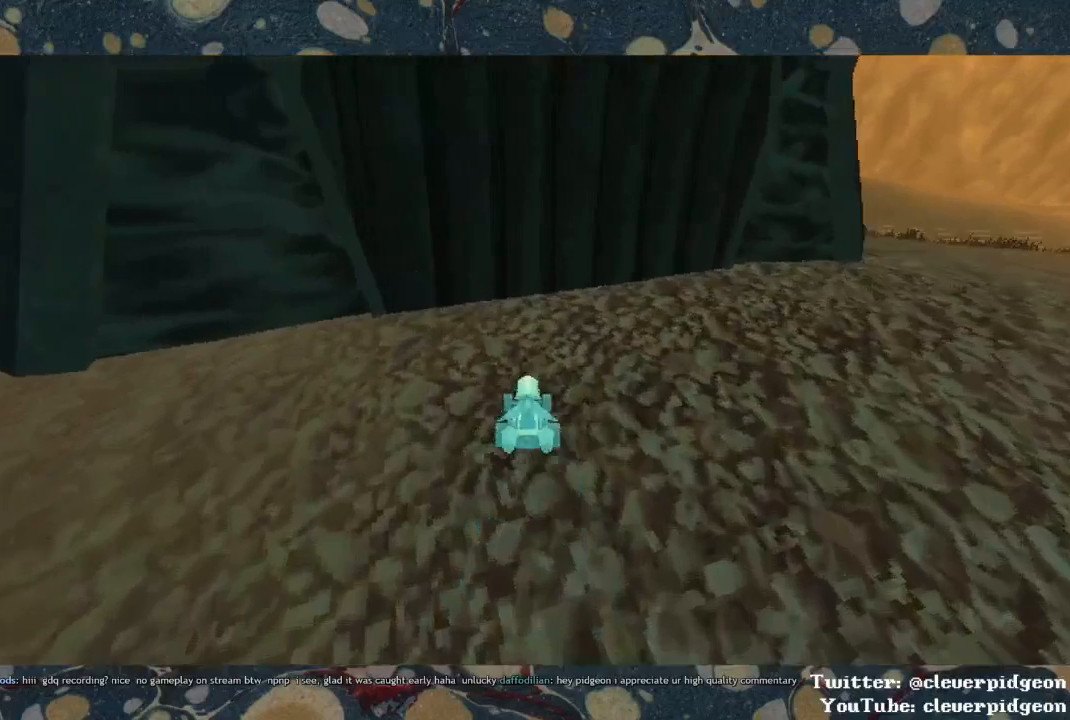
{"buttons": [], "left_stick": "up", "right_stick": "center", "events": [[33, "CROSS", "up"], [250, "TRIANGLE", "down"], [333, "TRIANGLE", "up"]]}
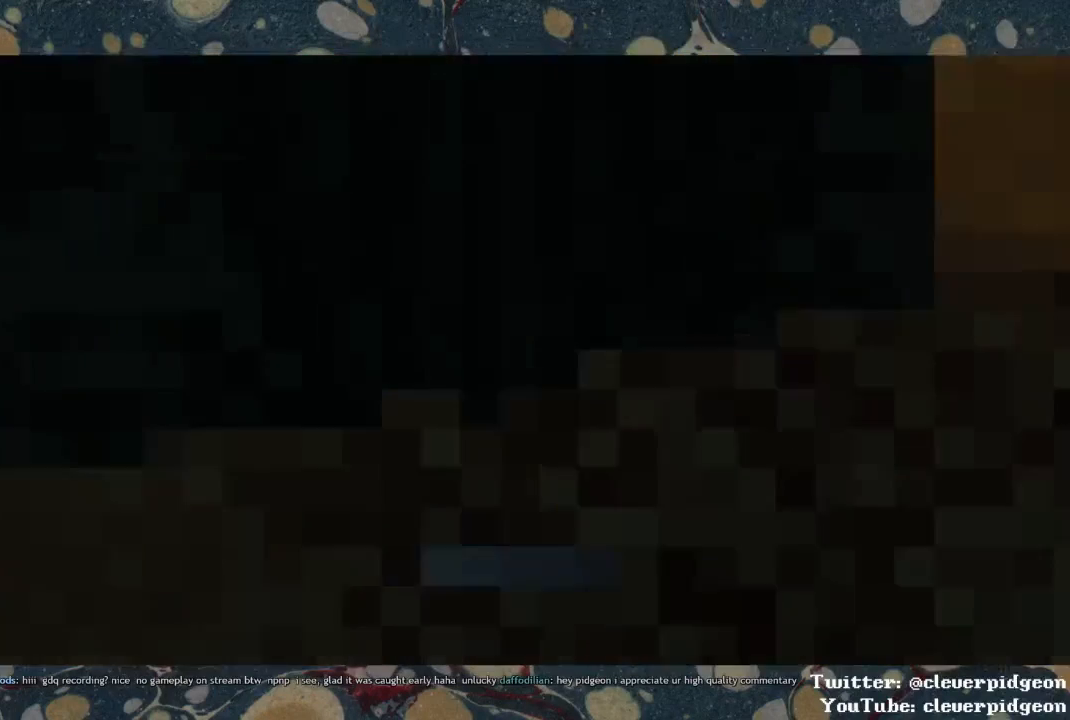
{"buttons": [], "left_stick": "up", "right_stick": "center", "events": []}
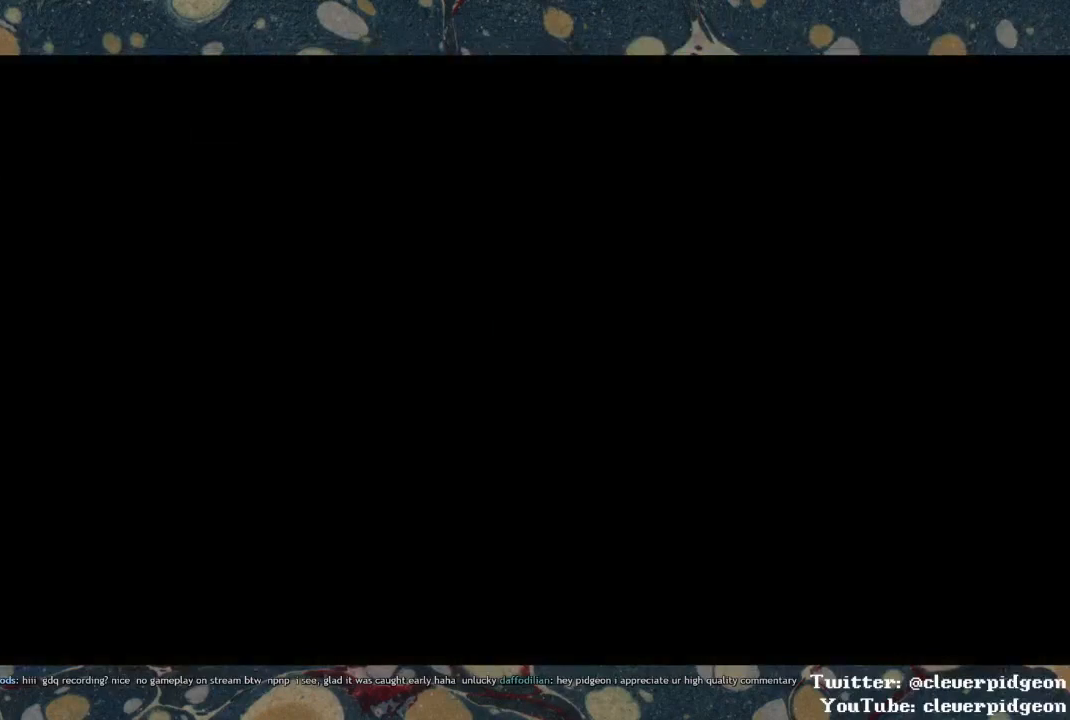
{"buttons": [], "left_stick": "up", "right_stick": "center", "events": []}
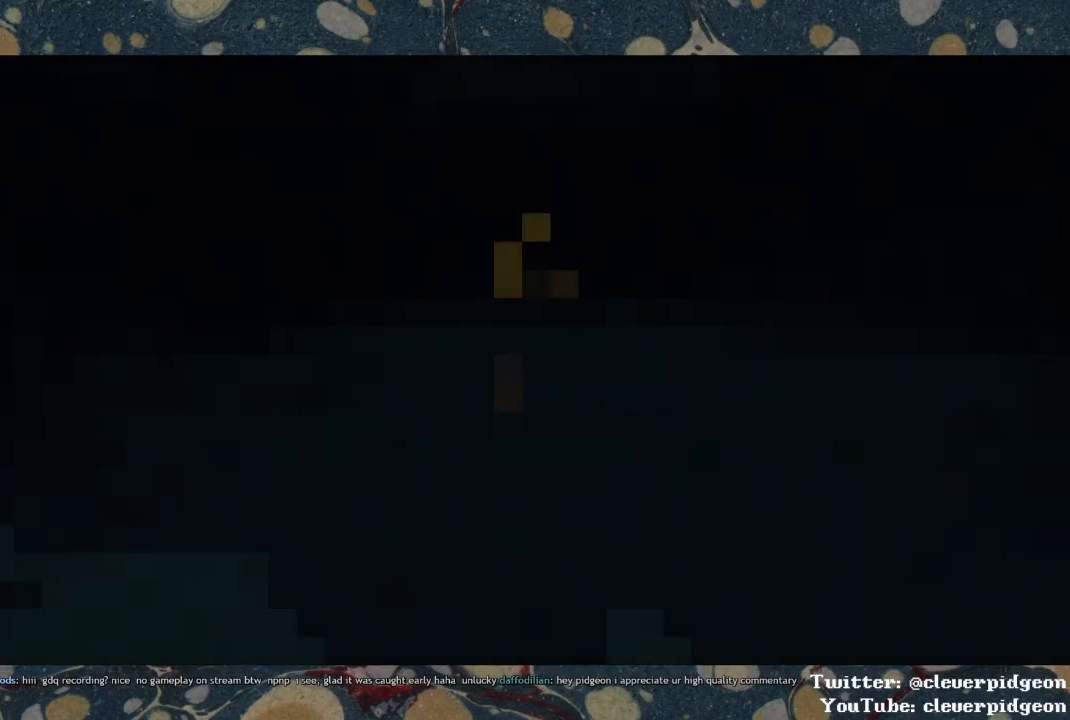
{"buttons": [], "left_stick": "up", "right_stick": "center", "events": []}
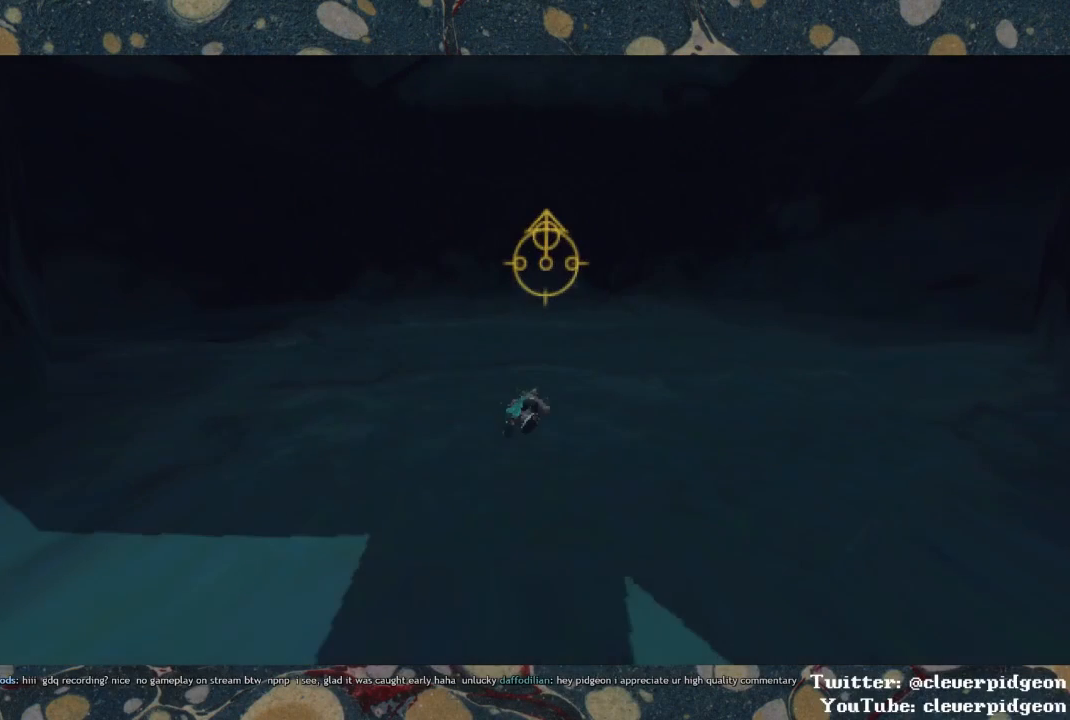
{"buttons": [], "left_stick": "up", "right_stick": "center", "events": [[350, "right_stick", "right"], [417, "right_stick", "center"]]}
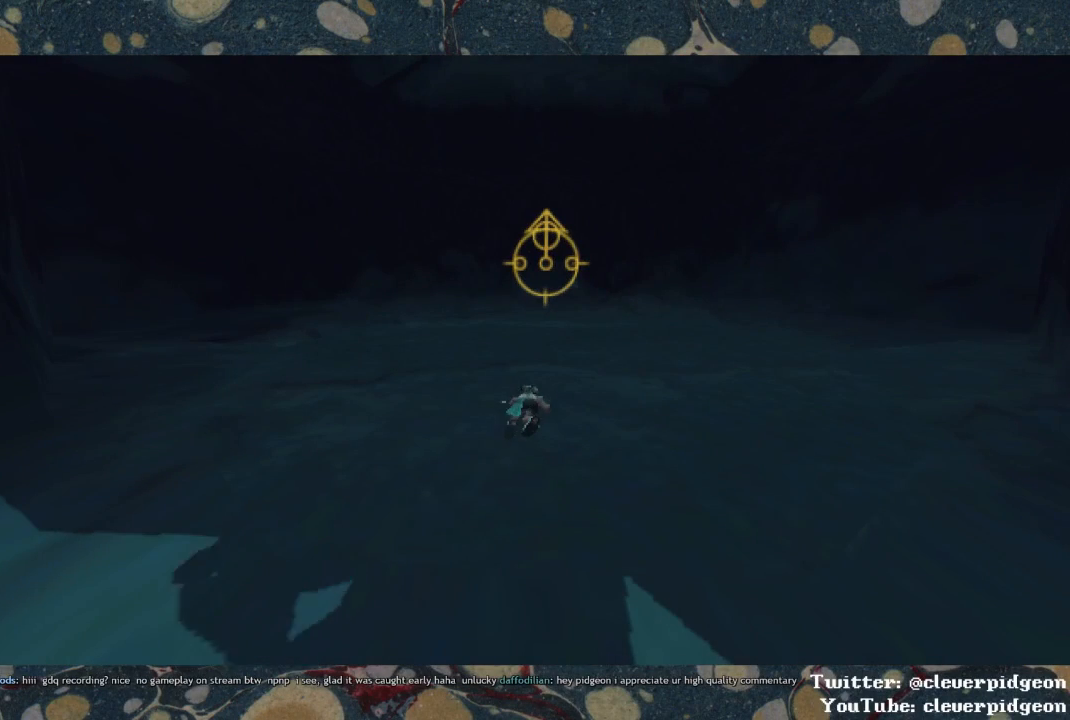
{"buttons": [], "left_stick": "up", "right_stick": "down", "events": [[183, "right_stick", "down"], [367, "right_stick", "center"], [483, "right_stick", "down"]]}
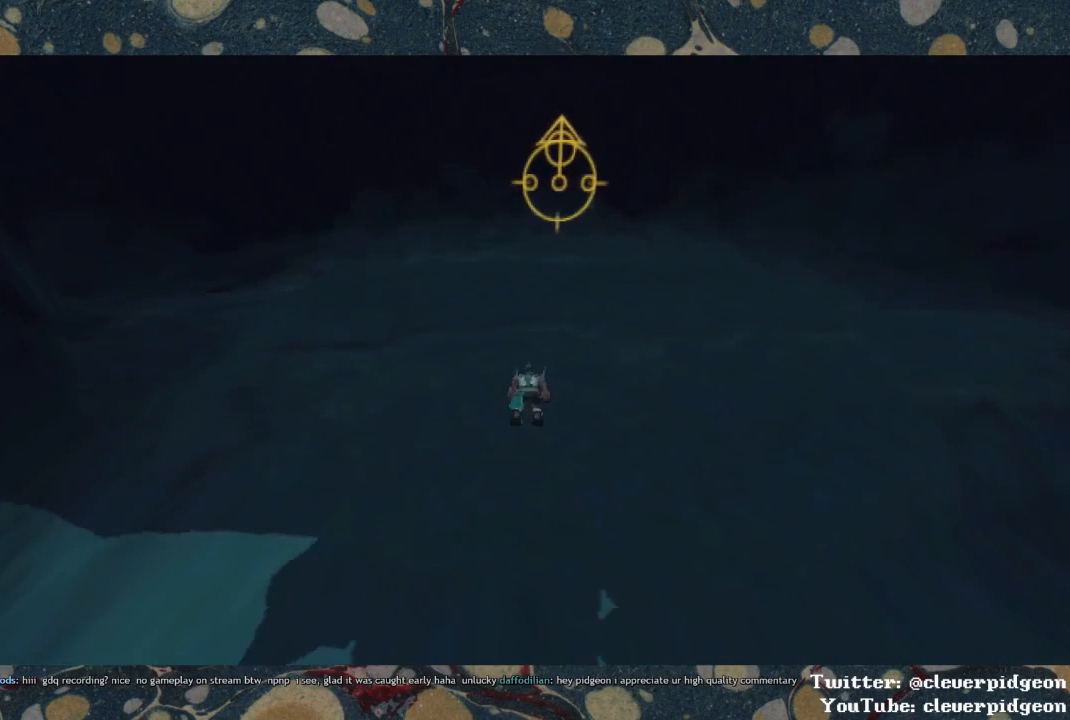
{"buttons": [], "left_stick": "up", "right_stick": "up", "events": [[217, "right_stick", "center"], [450, "right_stick", "up"]]}
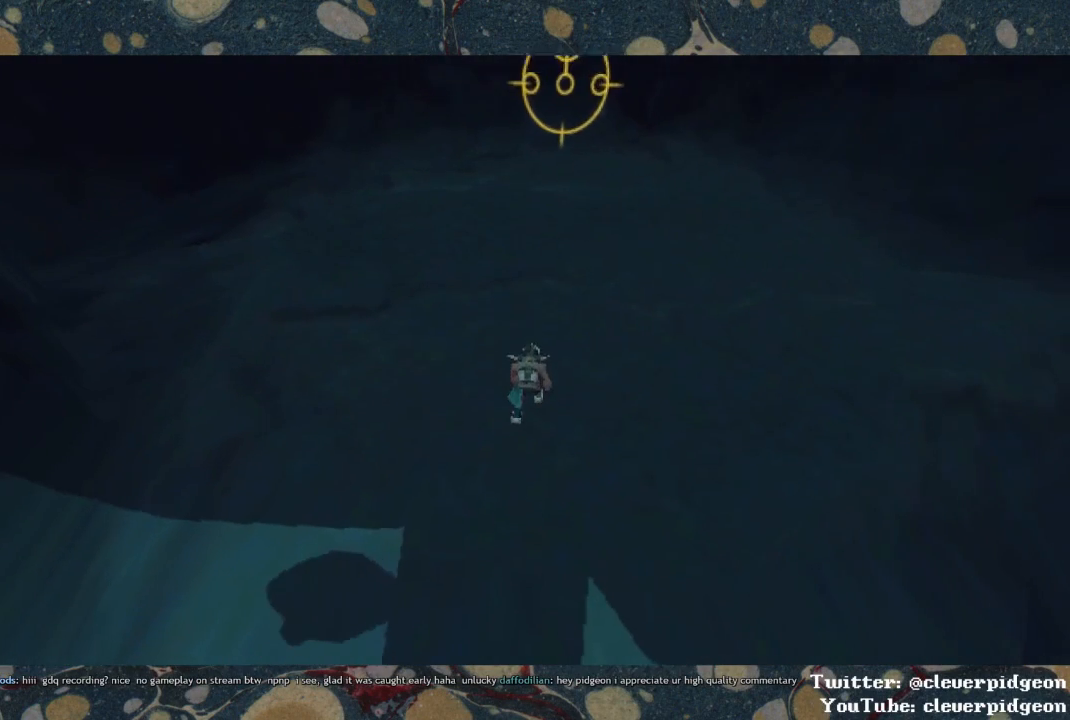
{"buttons": [], "left_stick": "up", "right_stick": "center", "events": [[200, "right_stick", "center"]]}
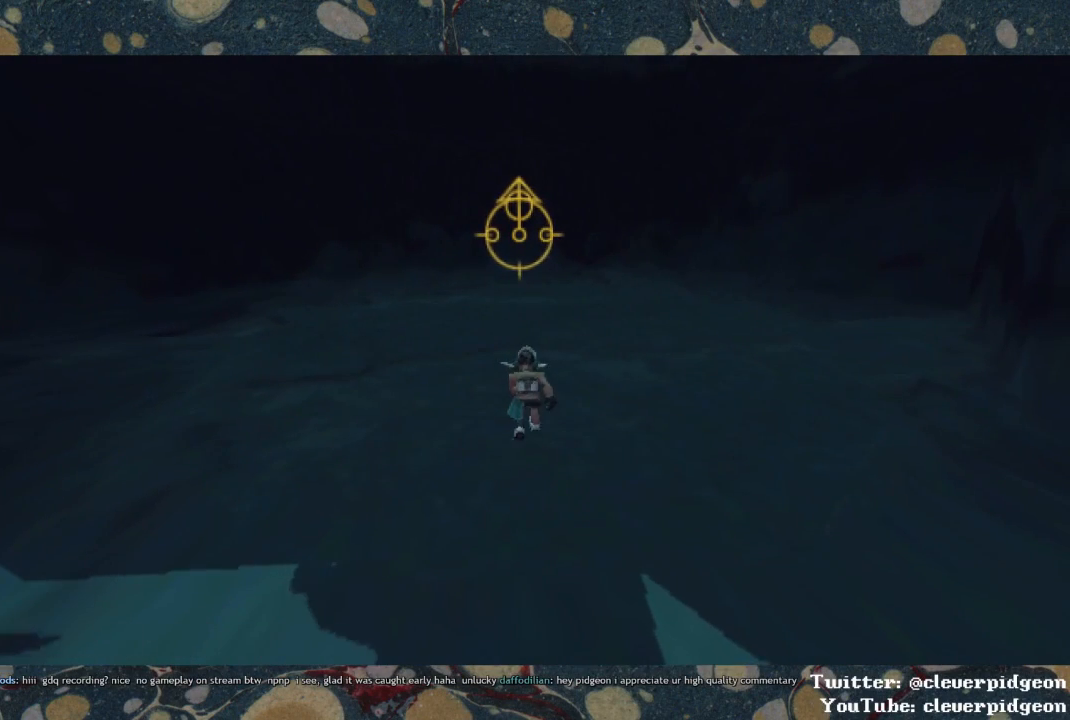
{"buttons": [], "left_stick": "up", "right_stick": "center", "events": []}
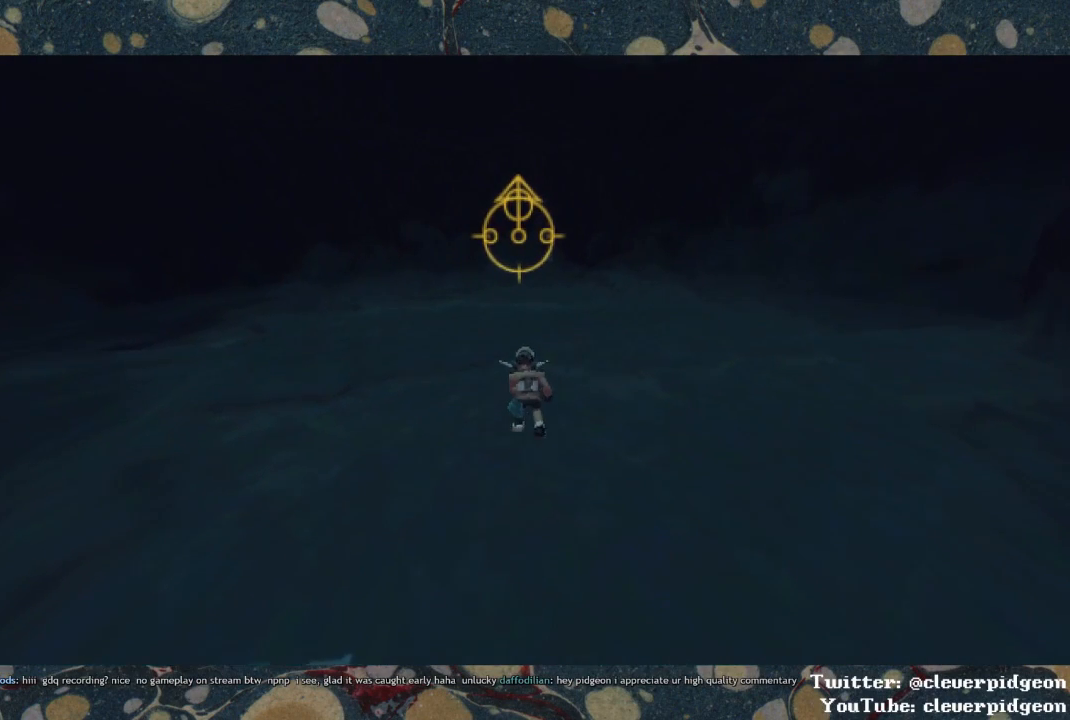
{"buttons": [], "left_stick": "up", "right_stick": "center", "events": [[317, "right_stick", "up-left"], [400, "right_stick", "center"]]}
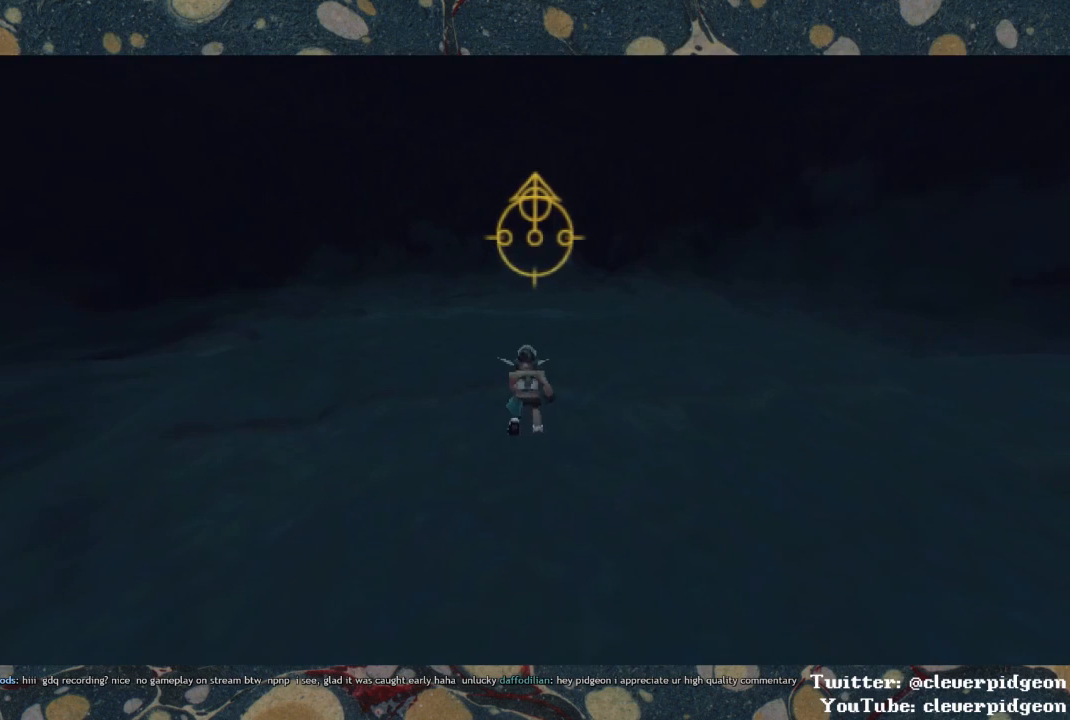
{"buttons": [], "left_stick": "up", "right_stick": "center", "events": []}
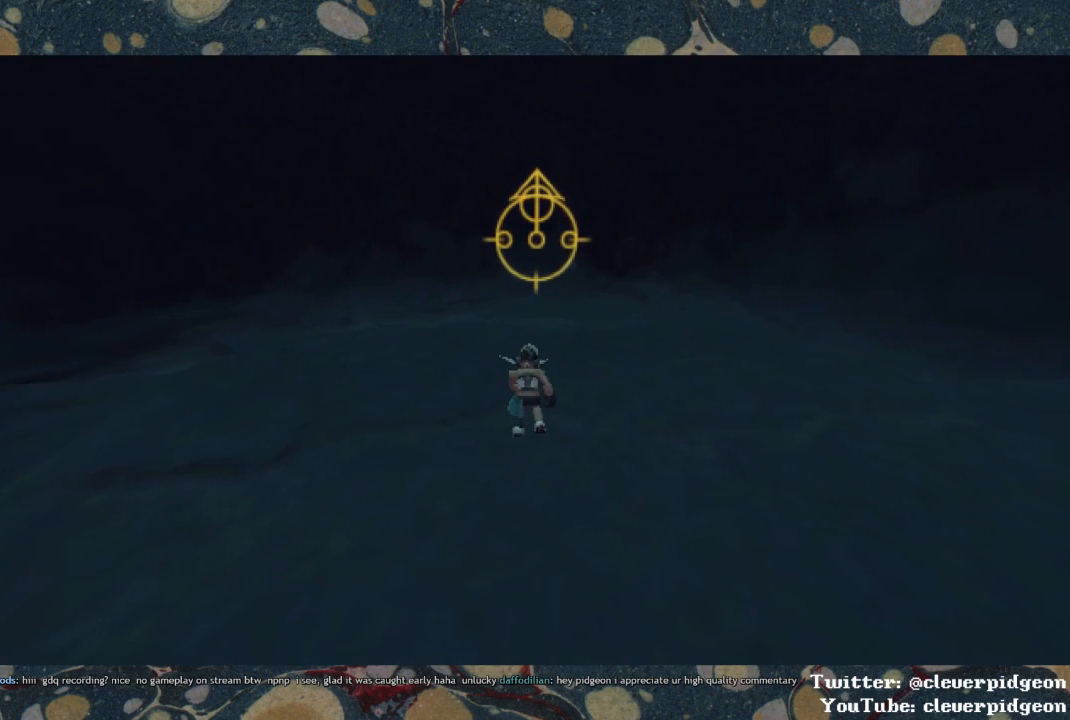
{"buttons": [], "left_stick": "up", "right_stick": "center", "events": []}
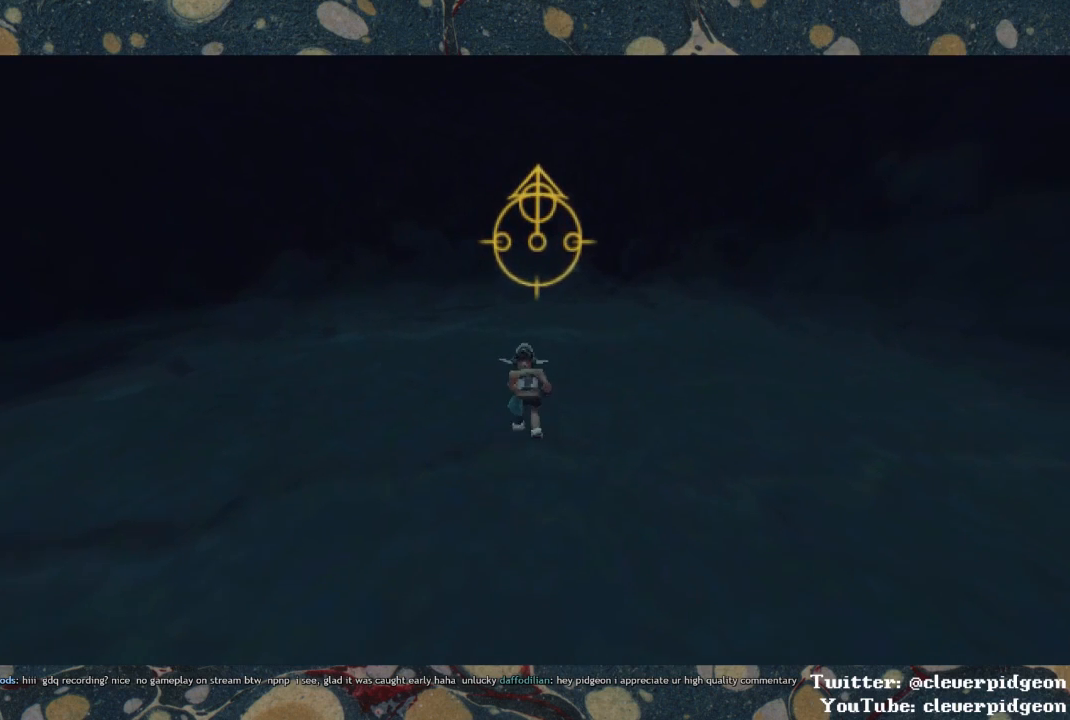
{"buttons": [], "left_stick": "up", "right_stick": "center", "events": []}
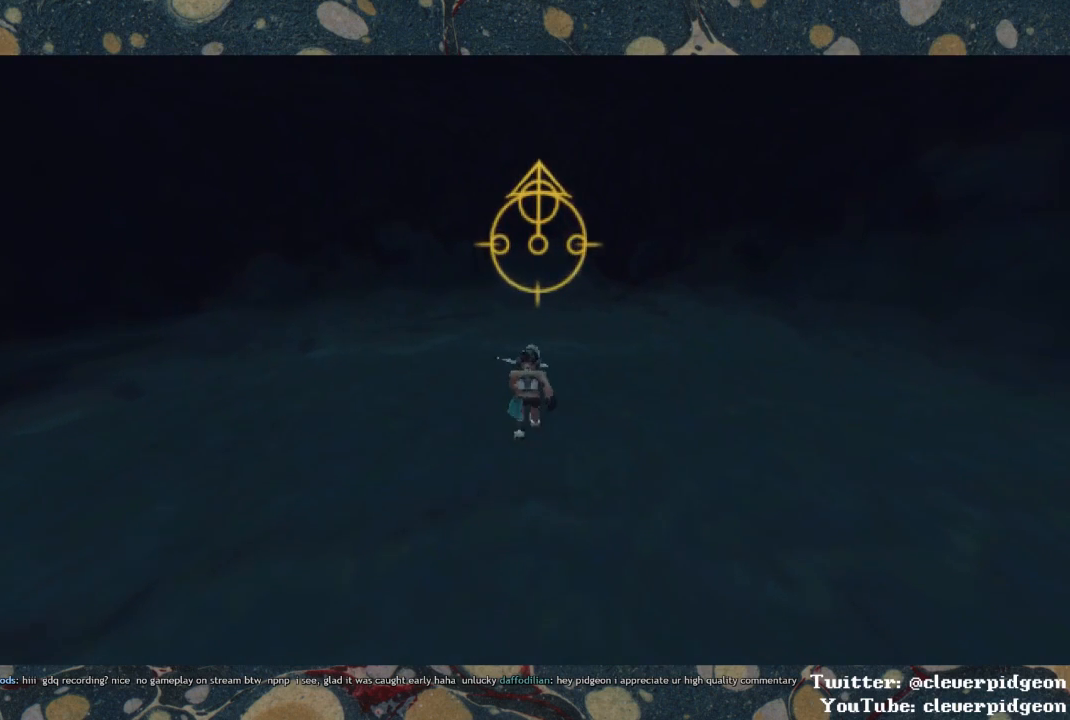
{"buttons": [], "left_stick": "up", "right_stick": "center", "events": []}
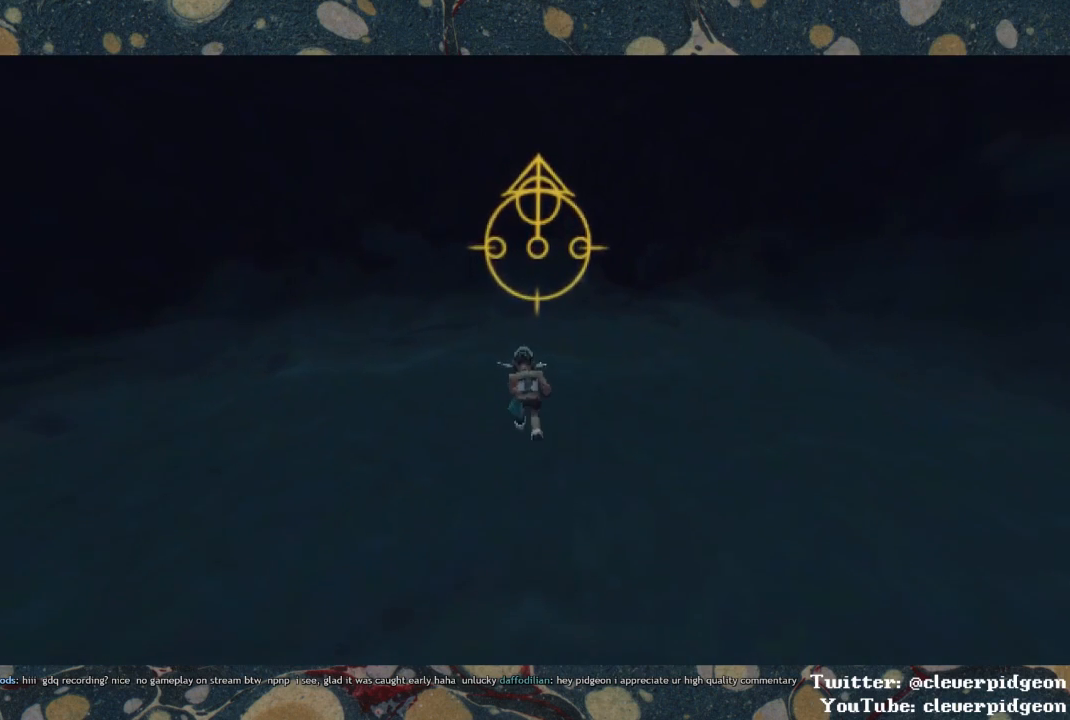
{"buttons": [], "left_stick": "up", "right_stick": "center", "events": []}
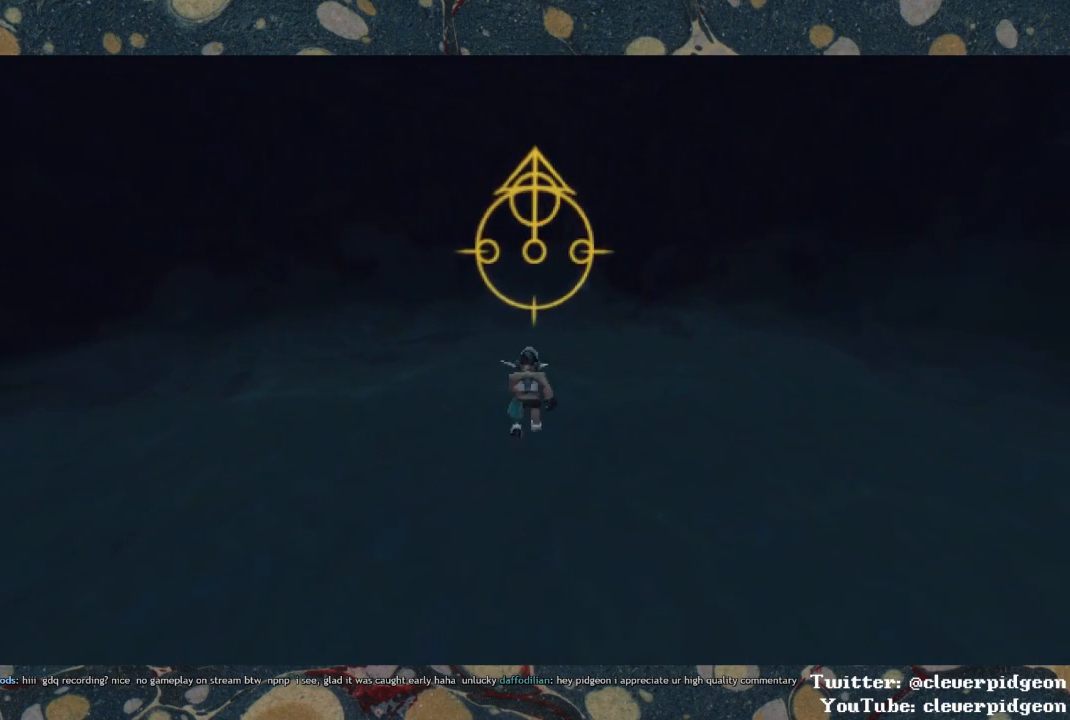
{"buttons": [], "left_stick": "up", "right_stick": "center", "events": []}
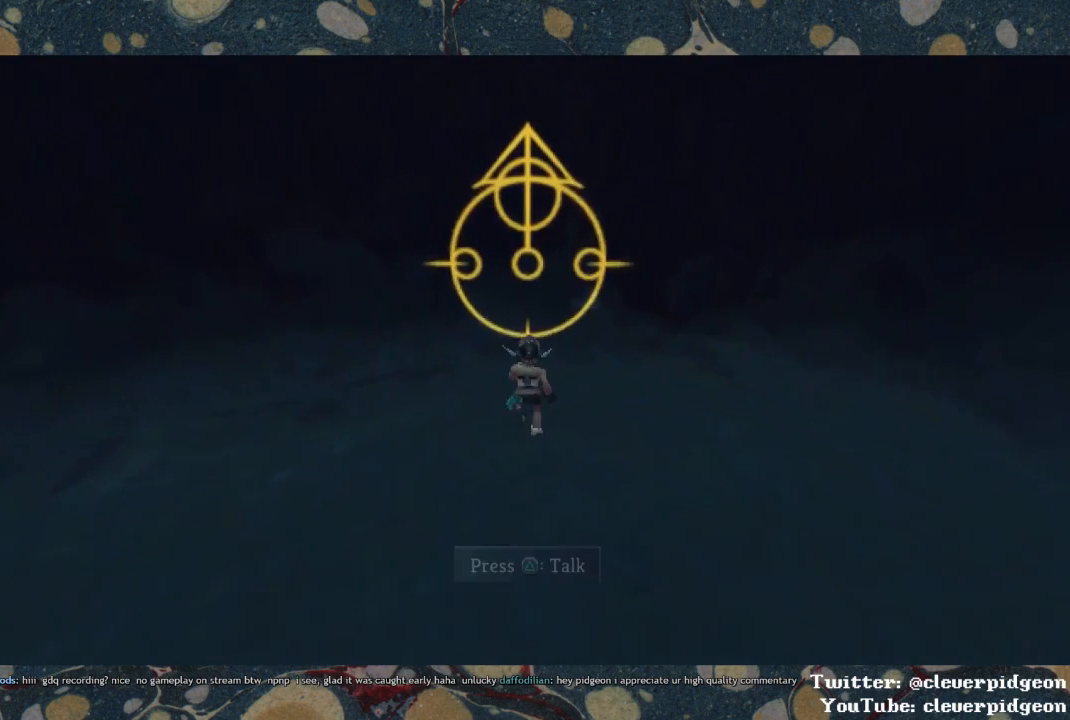
{"buttons": [], "left_stick": "center", "right_stick": "center", "events": [[200, "TRIANGLE", "down"], [250, "left_stick", "center"], [283, "TRIANGLE", "up"]]}
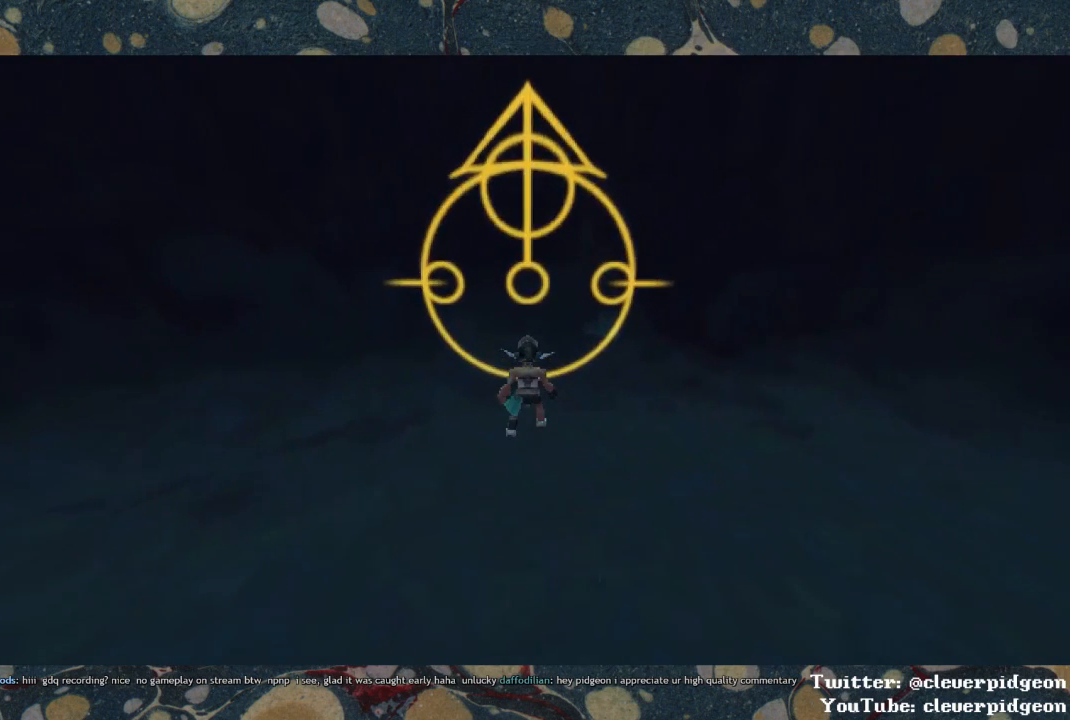
{"buttons": [], "left_stick": "center", "right_stick": "center", "events": []}